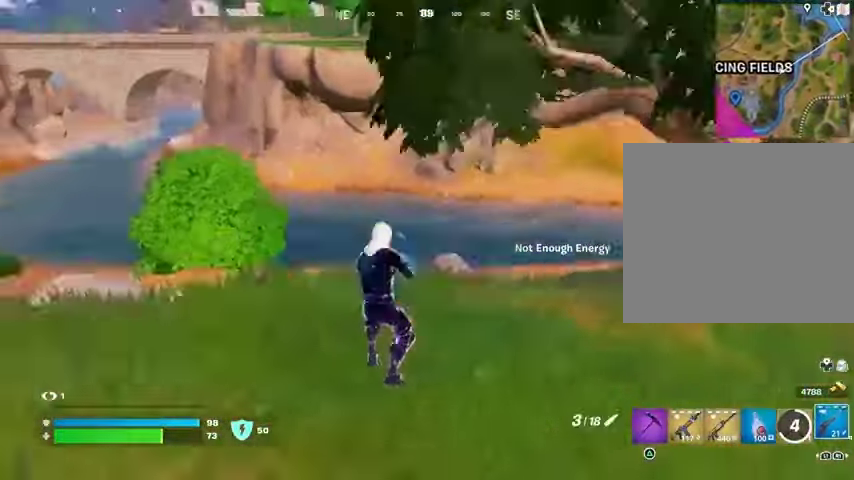
Gameplay with a controller (PlayStation layout); each line is a JSON object with the inputs held at the frame after it. "events" lists button and stick changes between this image and that frame as [ms after this image, input, new state], when the widget could be followed in between.
{"buttons": [], "left_stick": "up-left", "right_stick": "center", "events": [[67, "right_stick", "center"]]}
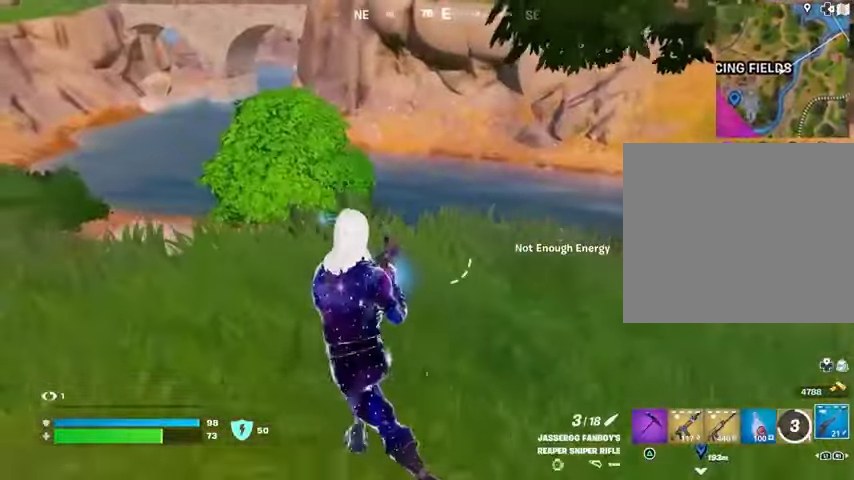
{"buttons": ["L2"], "left_stick": "up", "right_stick": "up-left", "events": [[167, "left_stick", "up"], [200, "L2", "down"], [267, "left_stick", "up-right"], [367, "right_stick", "up-left"], [467, "left_stick", "up"]]}
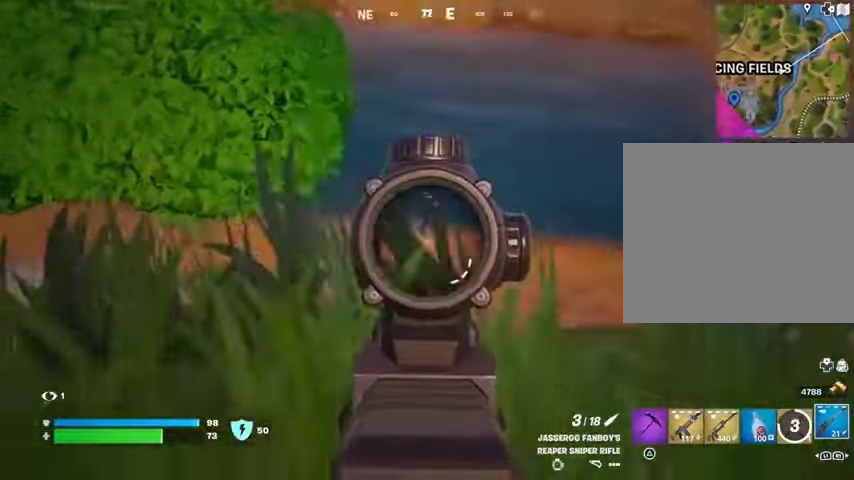
{"buttons": ["L2"], "left_stick": "right", "right_stick": "up-left", "events": [[167, "right_stick", "up"], [267, "left_stick", "up-right"], [267, "right_stick", "up-left"], [367, "left_stick", "right"]]}
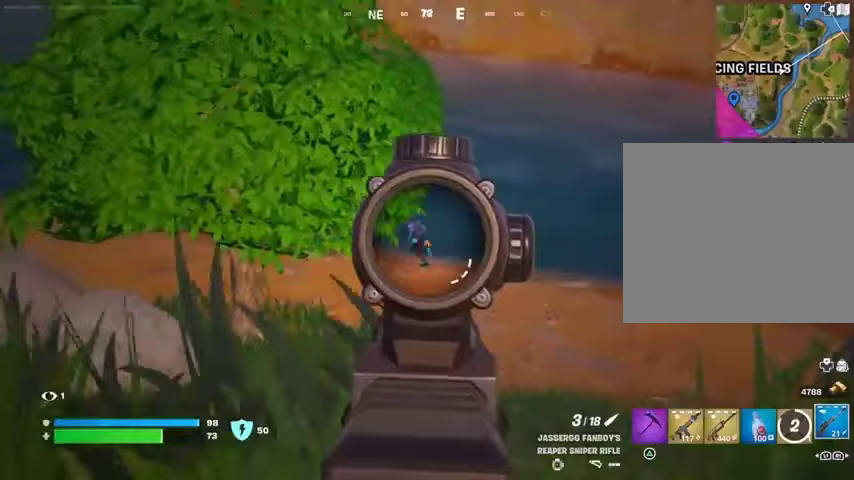
{"buttons": [], "left_stick": "right", "right_stick": "right", "events": [[300, "L2", "up"], [433, "right_stick", "right"]]}
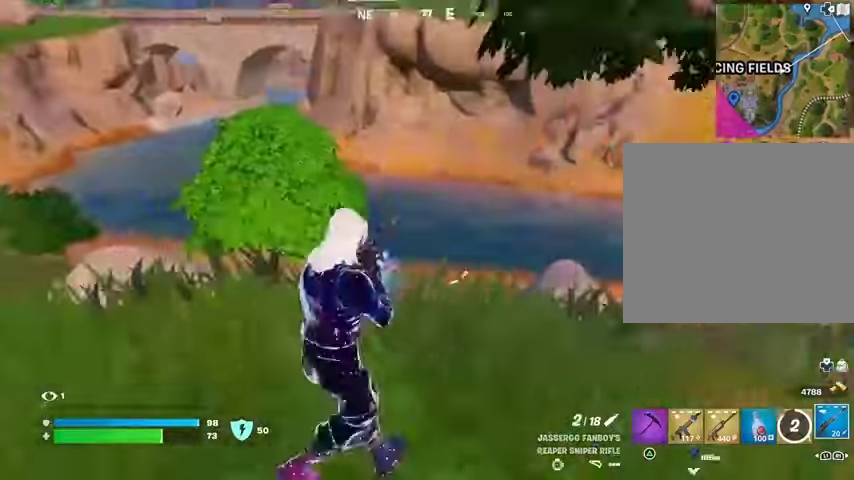
{"buttons": [], "left_stick": "up-right", "right_stick": "left", "events": [[233, "L3", "down"], [233, "left_stick", "up-right"], [400, "L3", "up"], [467, "right_stick", "left"]]}
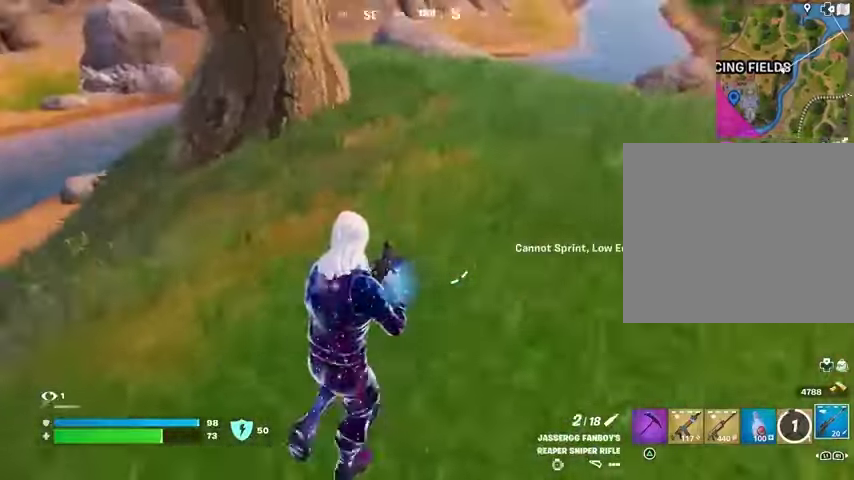
{"buttons": [], "left_stick": "up-left", "right_stick": "center", "events": [[167, "right_stick", "center"], [200, "left_stick", "up"], [300, "left_stick", "up-left"]]}
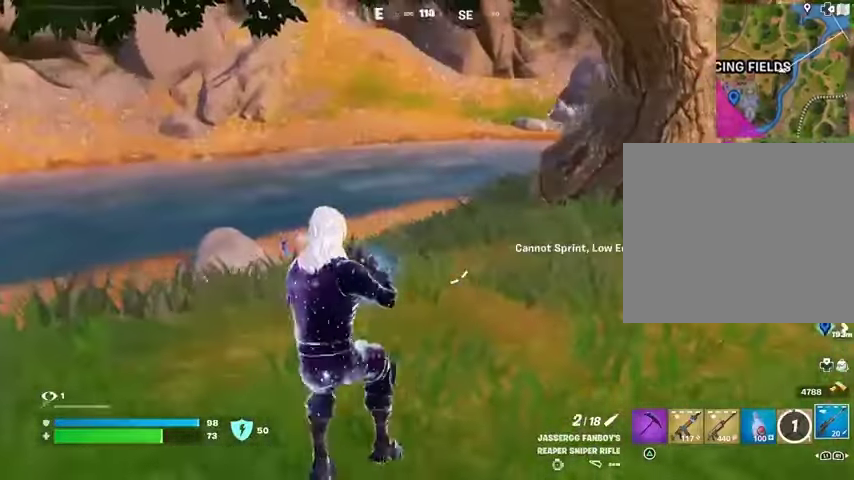
{"buttons": ["L2"], "left_stick": "up-left", "right_stick": "left", "events": [[33, "right_stick", "right"], [100, "right_stick", "center"], [267, "L2", "down"], [467, "right_stick", "left"]]}
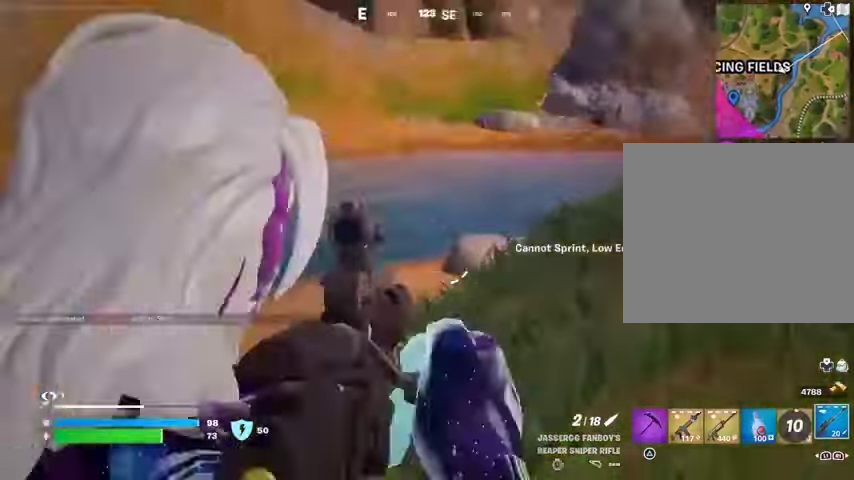
{"buttons": [], "left_stick": "right", "right_stick": "center", "events": [[133, "L2", "up"], [133, "left_stick", "center"], [200, "left_stick", "down-right"], [333, "left_stick", "right"], [367, "right_stick", "center"]]}
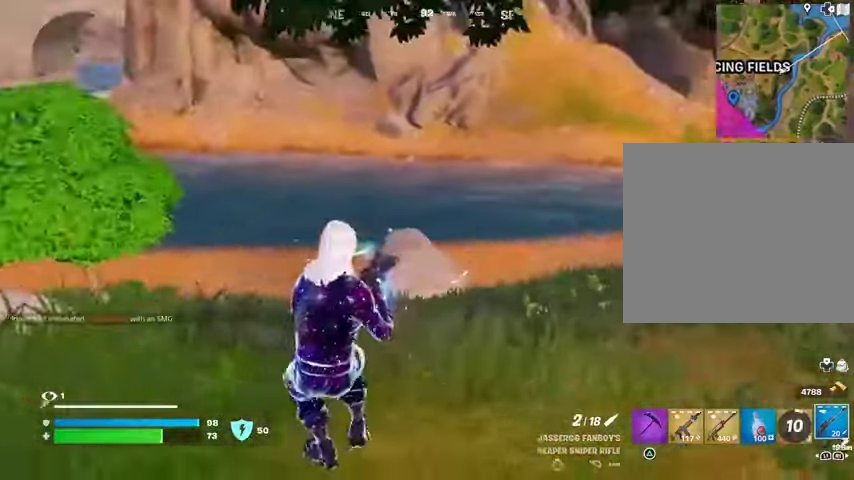
{"buttons": ["L2"], "left_stick": "left", "right_stick": "left", "events": [[33, "right_stick", "left"], [200, "L2", "down"], [200, "right_stick", "up-right"], [333, "left_stick", "center"], [333, "right_stick", "center"], [400, "left_stick", "left"], [400, "right_stick", "left"]]}
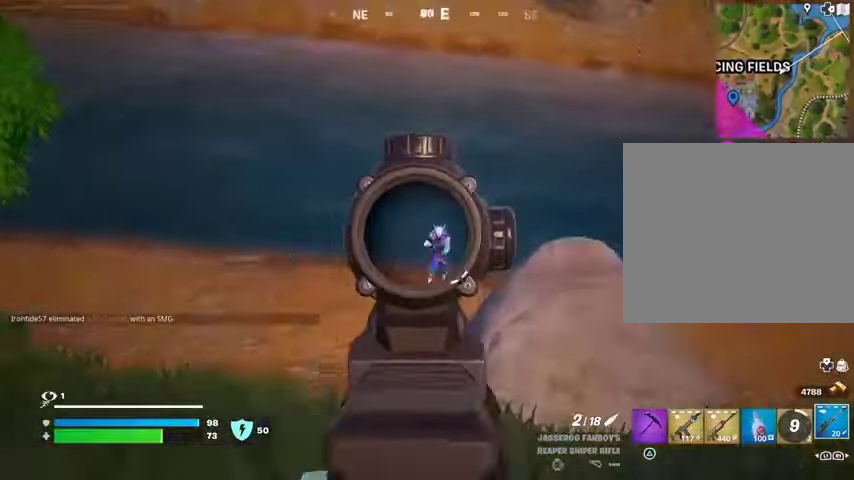
{"buttons": ["R2", "L3"], "left_stick": "up-left", "right_stick": "center", "events": [[33, "right_stick", "center"], [233, "right_stick", "up-left"], [400, "right_stick", "left"], [467, "L2", "up"], [467, "R2", "down"], [467, "left_stick", "up-left"], [500, "L3", "down"], [500, "right_stick", "center"]]}
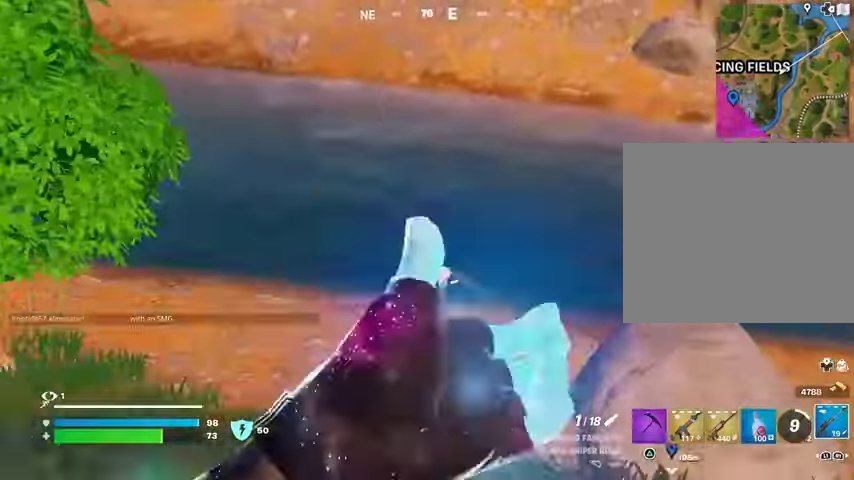
{"buttons": [], "left_stick": "up", "right_stick": "center", "events": [[33, "R2", "up"], [67, "L3", "up"], [67, "left_stick", "up"], [67, "right_stick", "down-left"], [200, "right_stick", "center"]]}
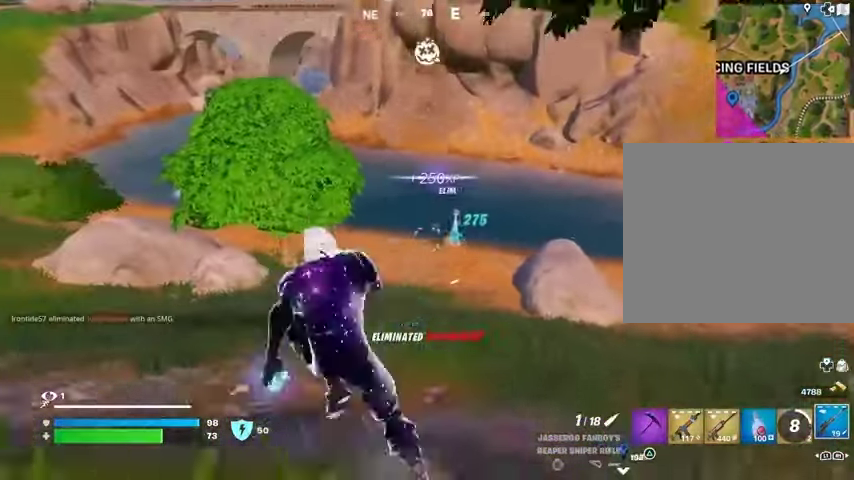
{"buttons": ["R3"], "left_stick": "up", "right_stick": "center", "events": [[300, "right_stick", "left"], [400, "right_stick", "center"], [500, "R3", "down"]]}
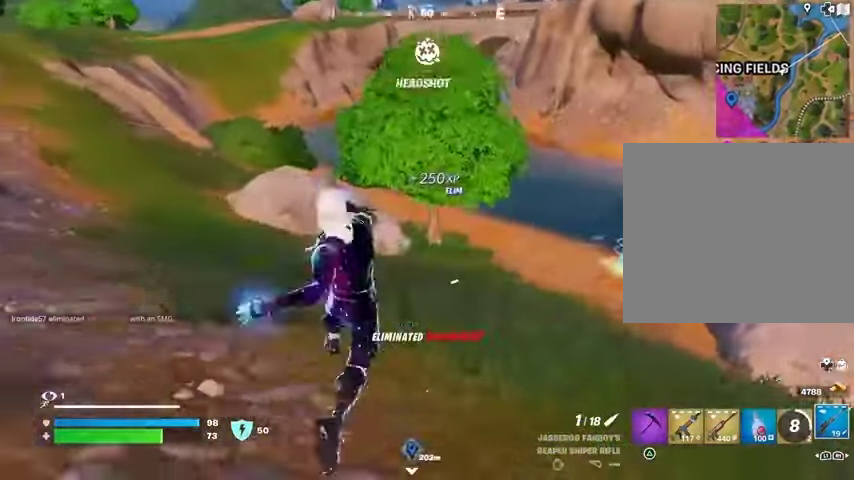
{"buttons": [], "left_stick": "up-right", "right_stick": "center", "events": [[100, "R3", "up"], [100, "right_stick", "up-left"], [200, "right_stick", "center"], [367, "left_stick", "up-right"]]}
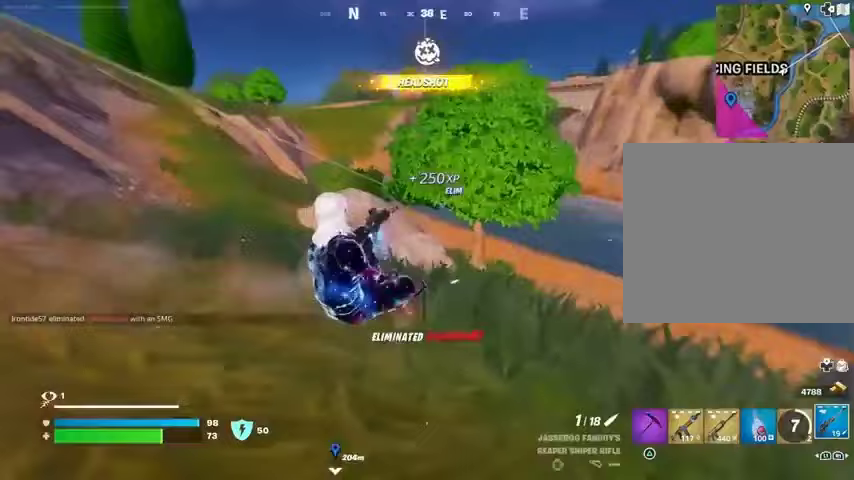
{"buttons": ["L2"], "left_stick": "up-right", "right_stick": "center", "events": [[367, "L2", "down"]]}
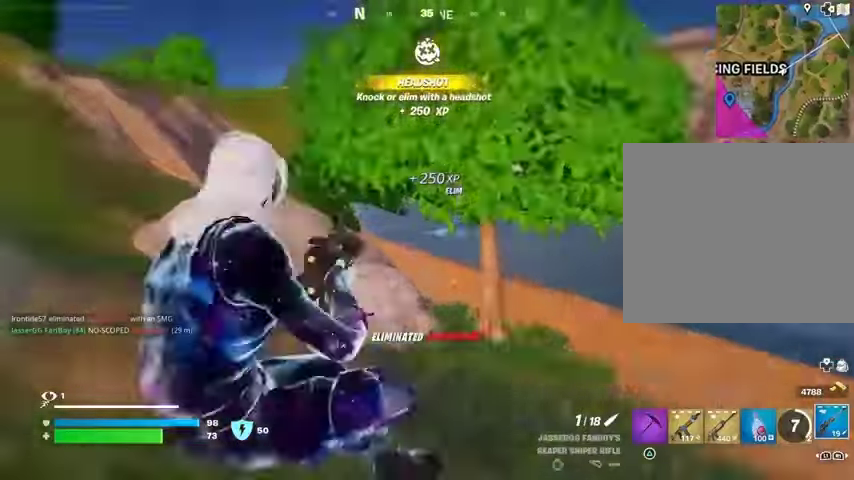
{"buttons": ["L2", "R3"], "left_stick": "up-right", "right_stick": "right", "events": [[33, "right_stick", "up"], [433, "right_stick", "right"], [500, "R3", "down"]]}
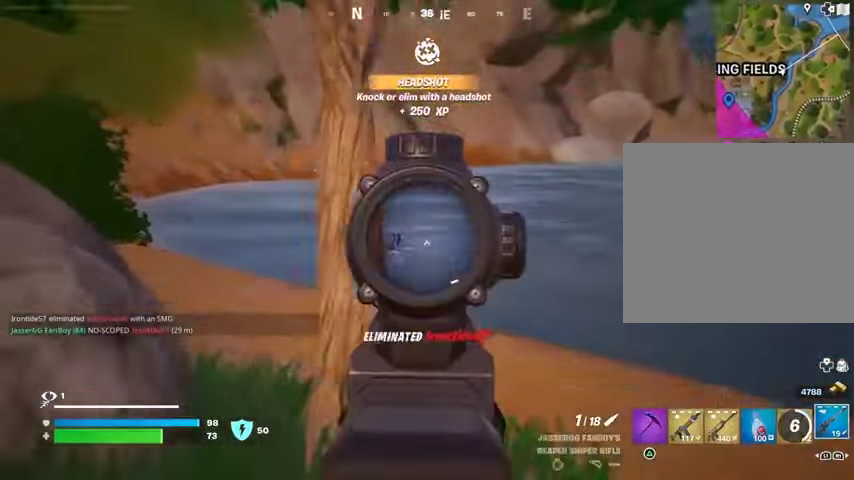
{"buttons": ["L2", "R2"], "left_stick": "up", "right_stick": "down-left", "events": [[67, "right_stick", "center"], [100, "R3", "up"], [133, "left_stick", "up"], [233, "right_stick", "down-left"], [367, "right_stick", "center"], [433, "right_stick", "down-left"], [500, "R2", "down"]]}
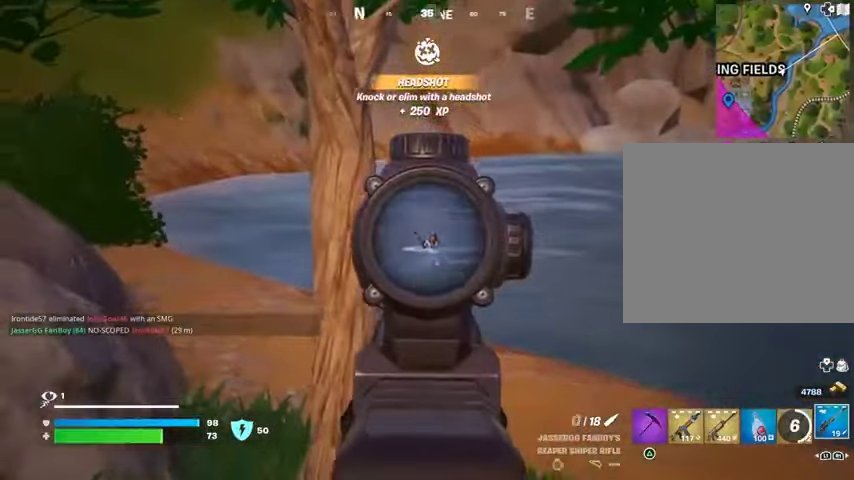
{"buttons": [], "left_stick": "up-left", "right_stick": "center", "events": [[33, "L2", "up"], [33, "left_stick", "up-left"], [100, "R2", "up"], [100, "right_stick", "center"]]}
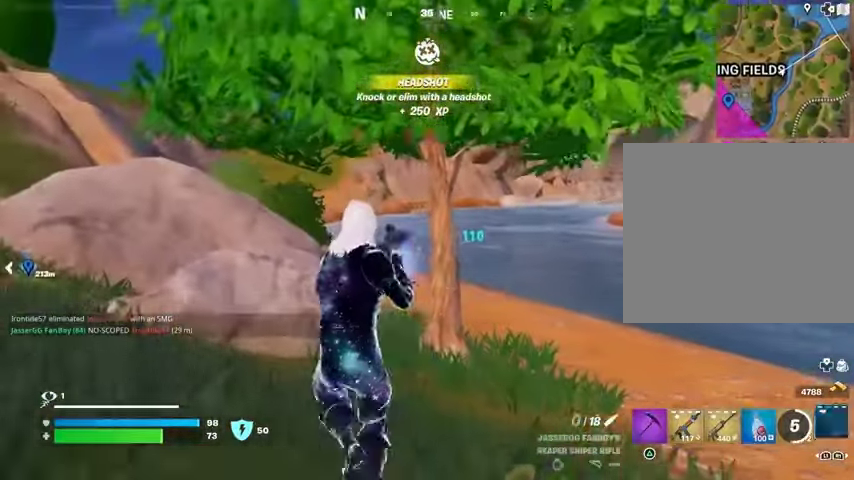
{"buttons": ["L2"], "left_stick": "up-right", "right_stick": "center", "events": [[67, "left_stick", "up-right"], [467, "L2", "down"]]}
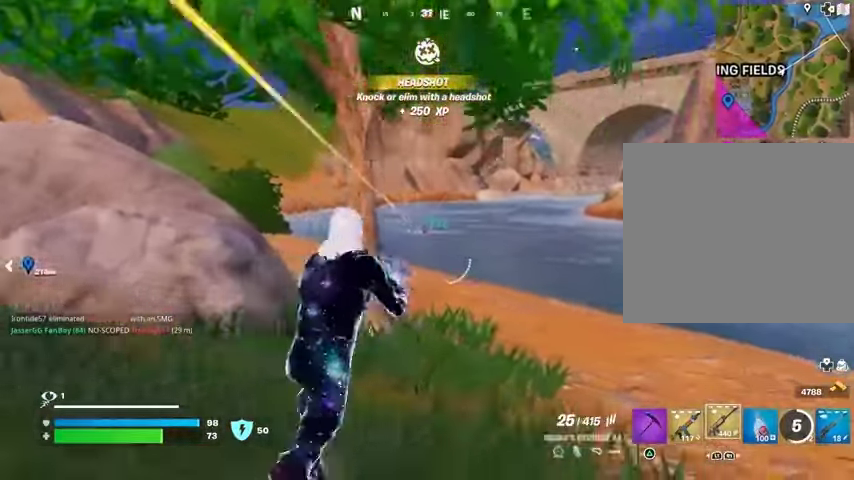
{"buttons": ["L2", "R2"], "left_stick": "center", "right_stick": "center", "events": [[133, "right_stick", "up"], [167, "R2", "down"], [200, "R3", "down"], [233, "right_stick", "down"], [300, "R3", "up"], [300, "left_stick", "center"], [367, "right_stick", "center"]]}
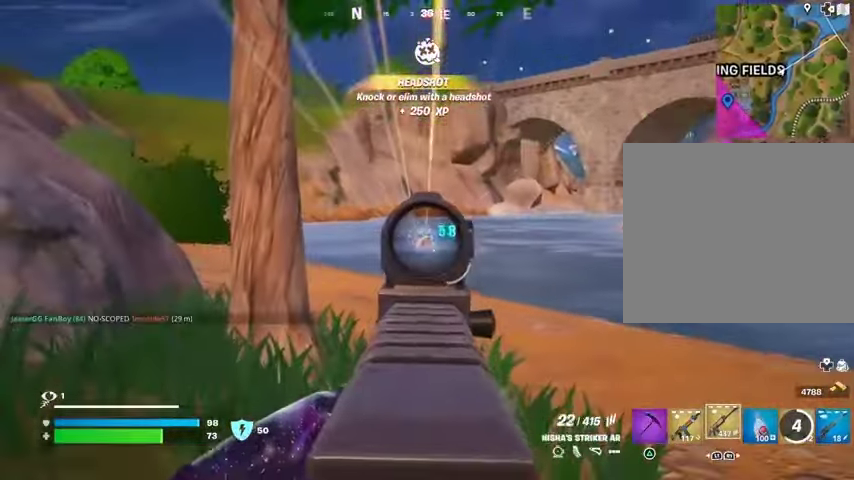
{"buttons": ["L2"], "left_stick": "up-left", "right_stick": "center", "events": [[433, "R3", "down"], [500, "R2", "up"], [500, "R3", "up"], [500, "left_stick", "up-left"]]}
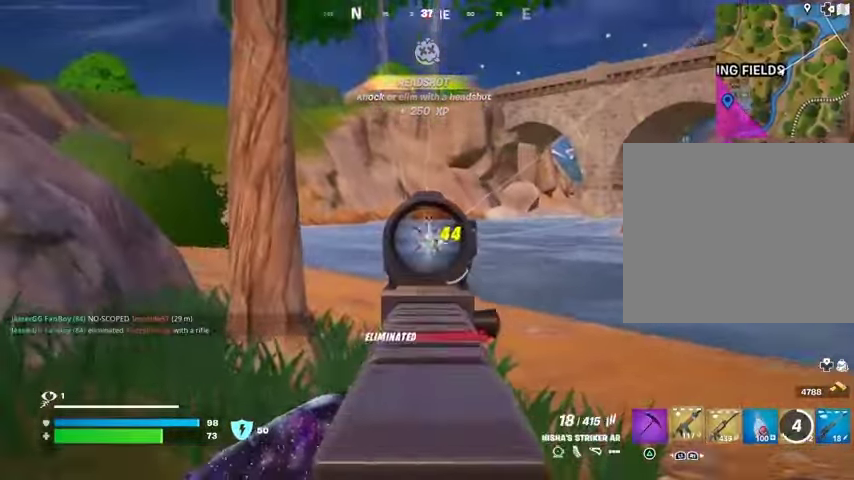
{"buttons": [], "left_stick": "up", "right_stick": "center", "events": [[33, "L2", "up"], [33, "right_stick", "left"], [367, "left_stick", "up"], [500, "right_stick", "center"]]}
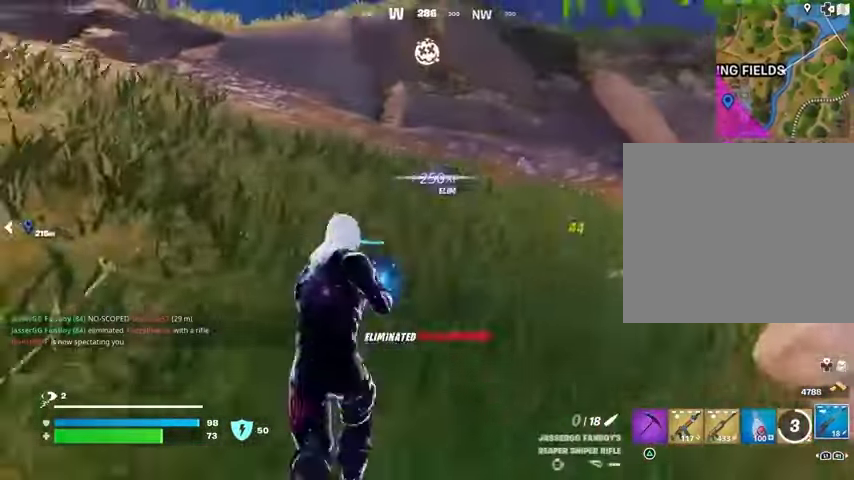
{"buttons": [], "left_stick": "up", "right_stick": "center", "events": [[67, "SQUARE", "down"], [100, "SQUARE", "up"], [333, "right_stick", "left"], [500, "right_stick", "center"]]}
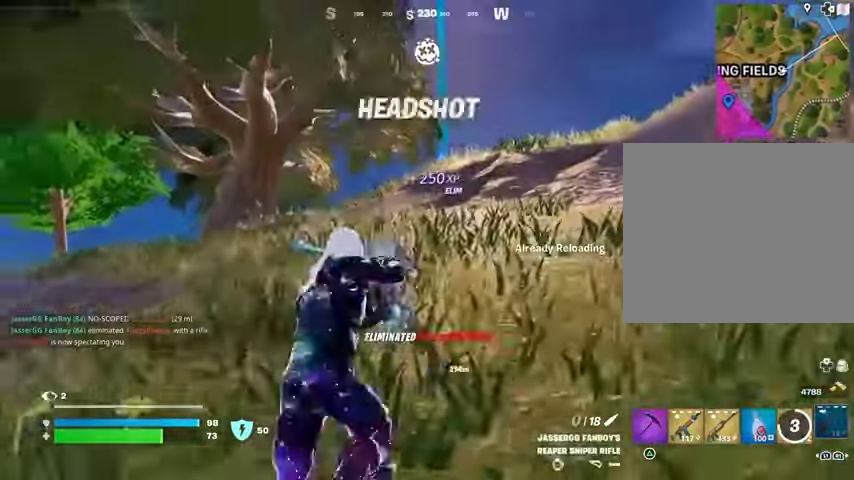
{"buttons": [], "left_stick": "up", "right_stick": "center", "events": []}
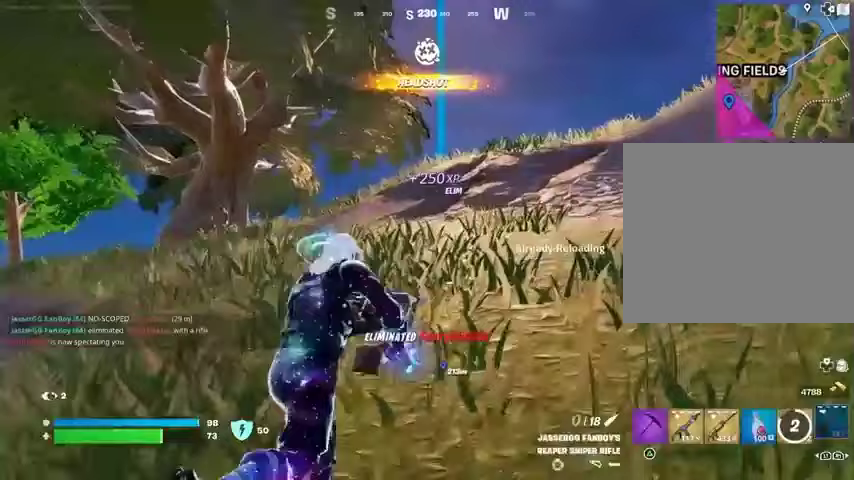
{"buttons": [], "left_stick": "up", "right_stick": "down-right", "events": [[33, "CROSS", "down"], [67, "CROSS", "up"], [433, "right_stick", "down-right"]]}
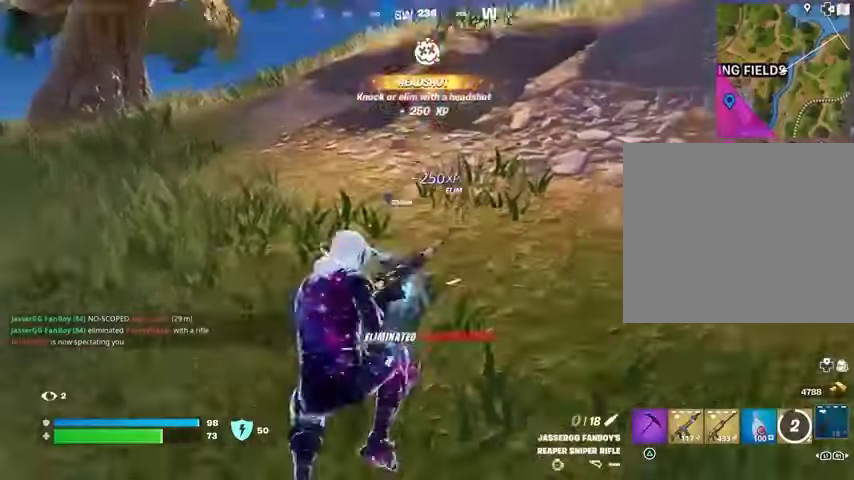
{"buttons": [], "left_stick": "up-left", "right_stick": "center", "events": [[33, "right_stick", "center"], [67, "left_stick", "up-left"], [433, "CROSS", "down"], [500, "CROSS", "up"]]}
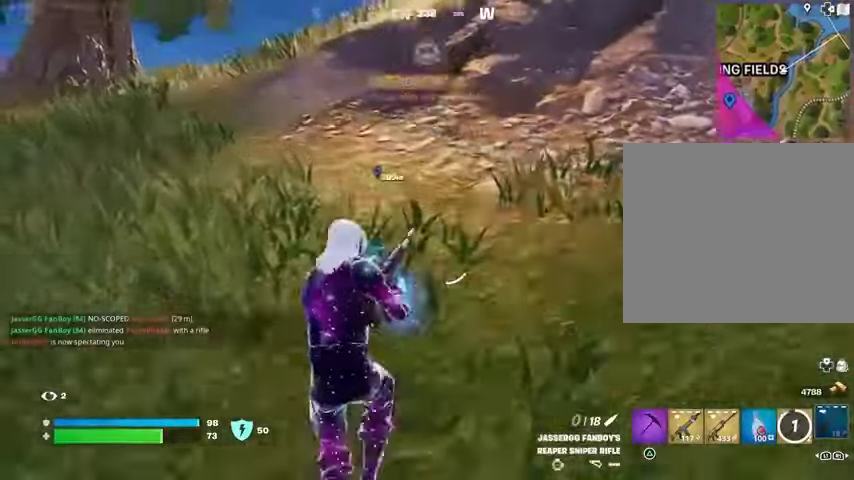
{"buttons": [], "left_stick": "up-left", "right_stick": "center", "events": [[300, "L3", "down"], [367, "L3", "up"], [433, "L3", "down"], [500, "L3", "up"]]}
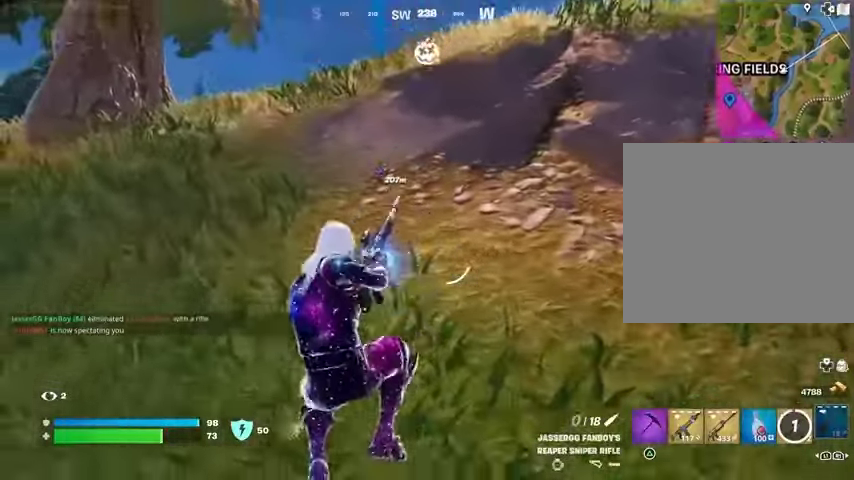
{"buttons": [], "left_stick": "center", "right_stick": "center", "events": [[100, "left_stick", "center"]]}
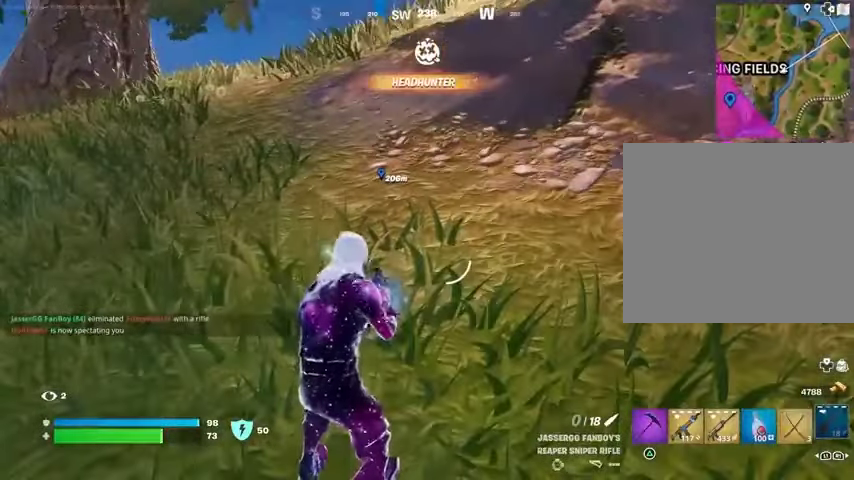
{"buttons": [], "left_stick": "center", "right_stick": "center", "events": []}
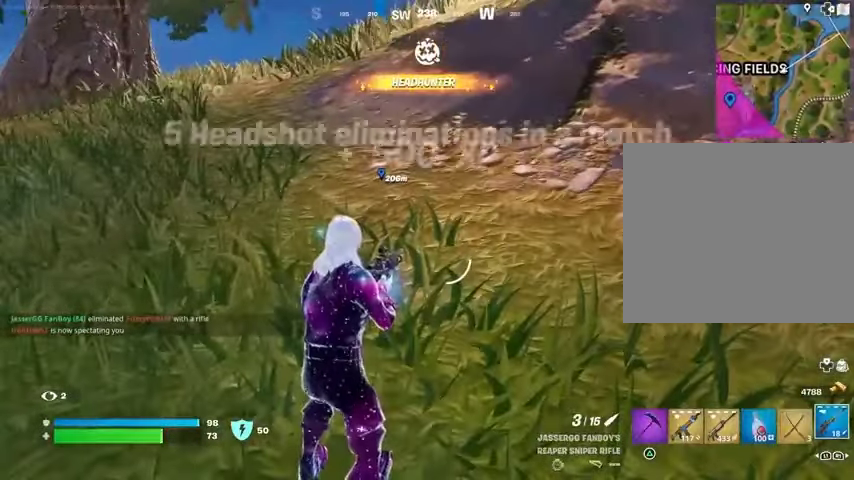
{"buttons": [], "left_stick": "center", "right_stick": "center", "events": []}
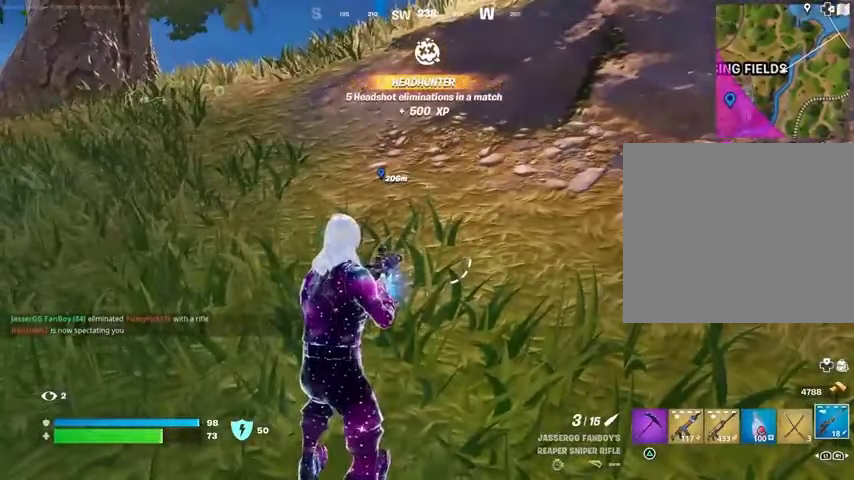
{"buttons": [], "left_stick": "up", "right_stick": "center", "events": [[500, "left_stick", "up"]]}
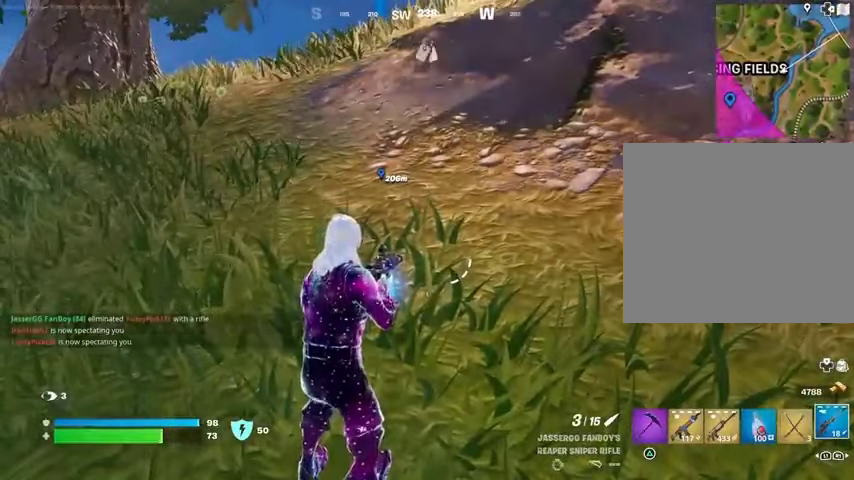
{"buttons": [], "left_stick": "center", "right_stick": "center", "events": [[33, "L3", "down"], [33, "left_stick", "up-left"], [167, "L3", "up"], [267, "right_stick", "left"], [333, "right_stick", "center"], [367, "left_stick", "up"], [433, "CROSS", "down"], [500, "CROSS", "up"], [500, "left_stick", "center"]]}